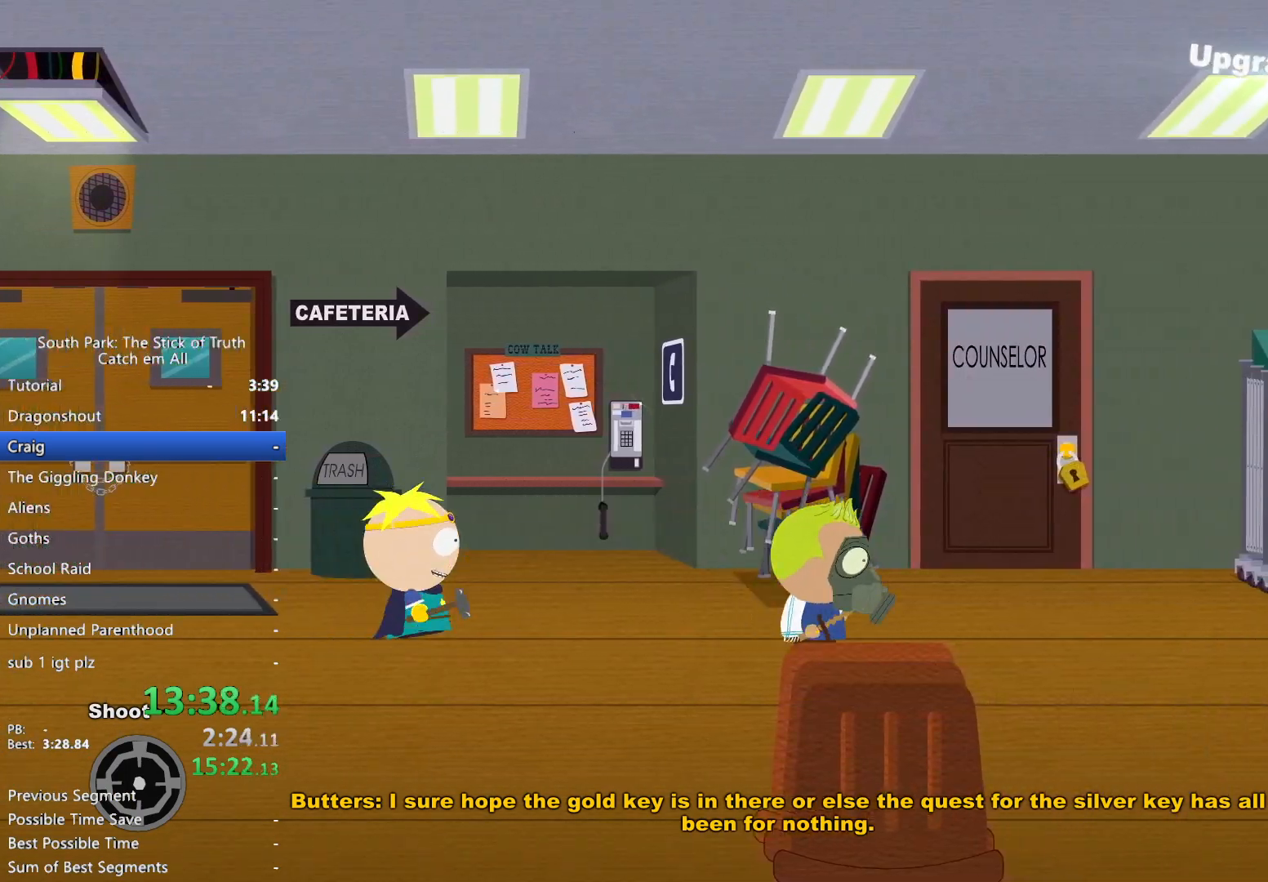
Gameplay with a controller (Xbox layout); each line is a JSON object with the inputs held at the frame after it. "events" lists button and stick changes between this image and that frame as [ms after this image, input, new state], when the widget could be followed in between. Not read: HOME L3 R3 SELECT.
{"buttons": [], "left_stick": "up-right", "right_stick": "center", "events": [[233, "A", "down"], [250, "B", "up"], [283, "A", "up"], [367, "A", "down"], [400, "A", "up"], [467, "A", "down"], [500, "A", "up"]]}
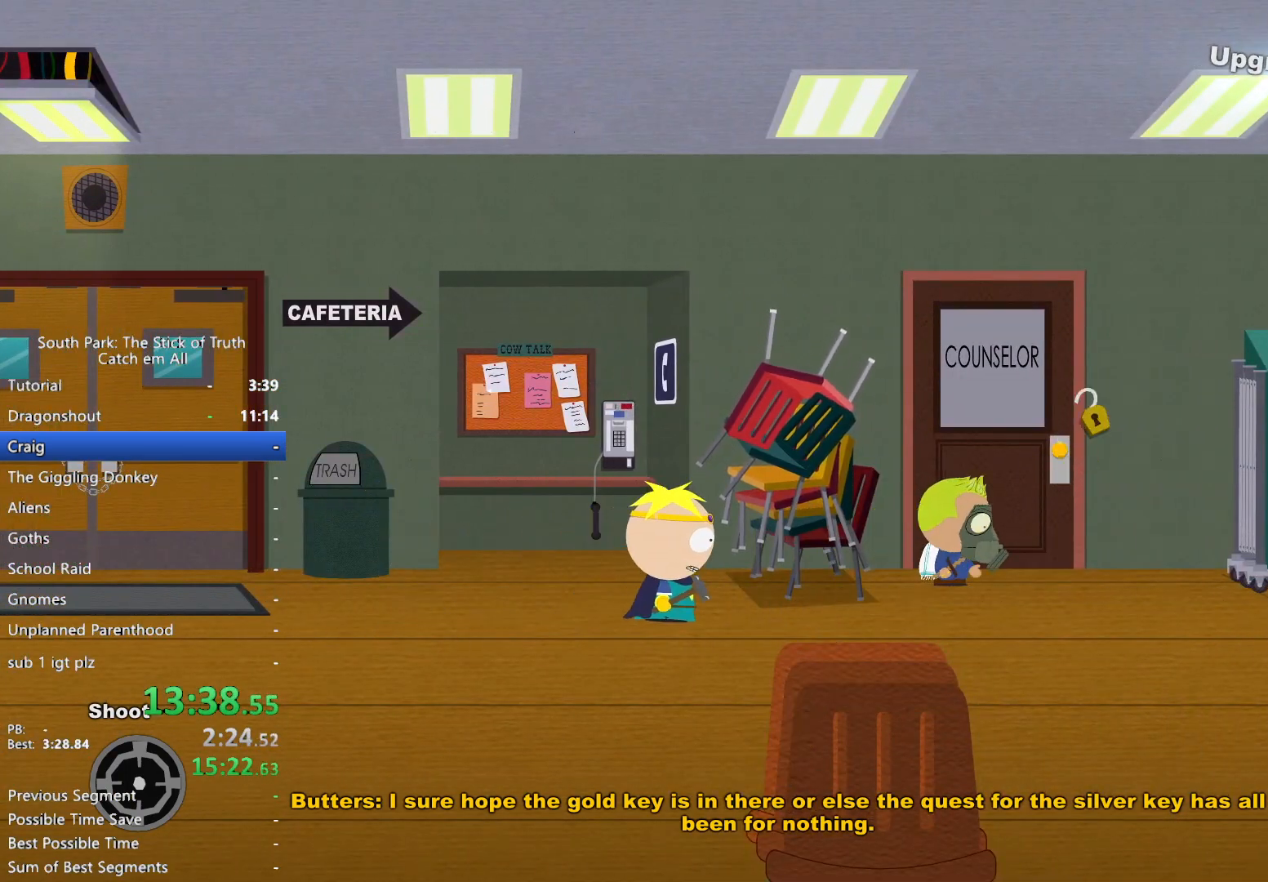
{"buttons": [], "left_stick": "center", "right_stick": "center", "events": [[67, "A", "down"], [133, "A", "up"], [200, "left_stick", "center"]]}
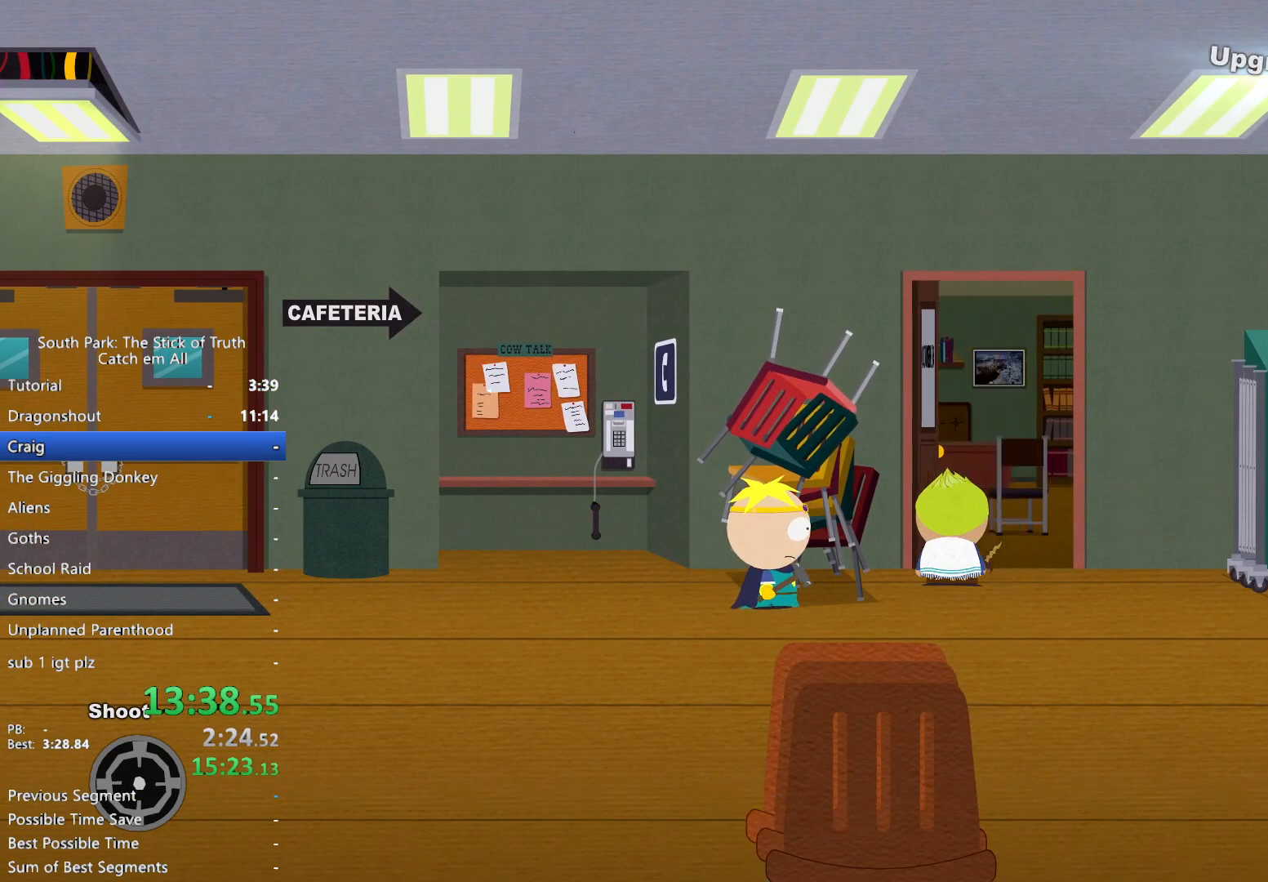
{"buttons": [], "left_stick": "up", "right_stick": "center", "events": [[500, "left_stick", "up"]]}
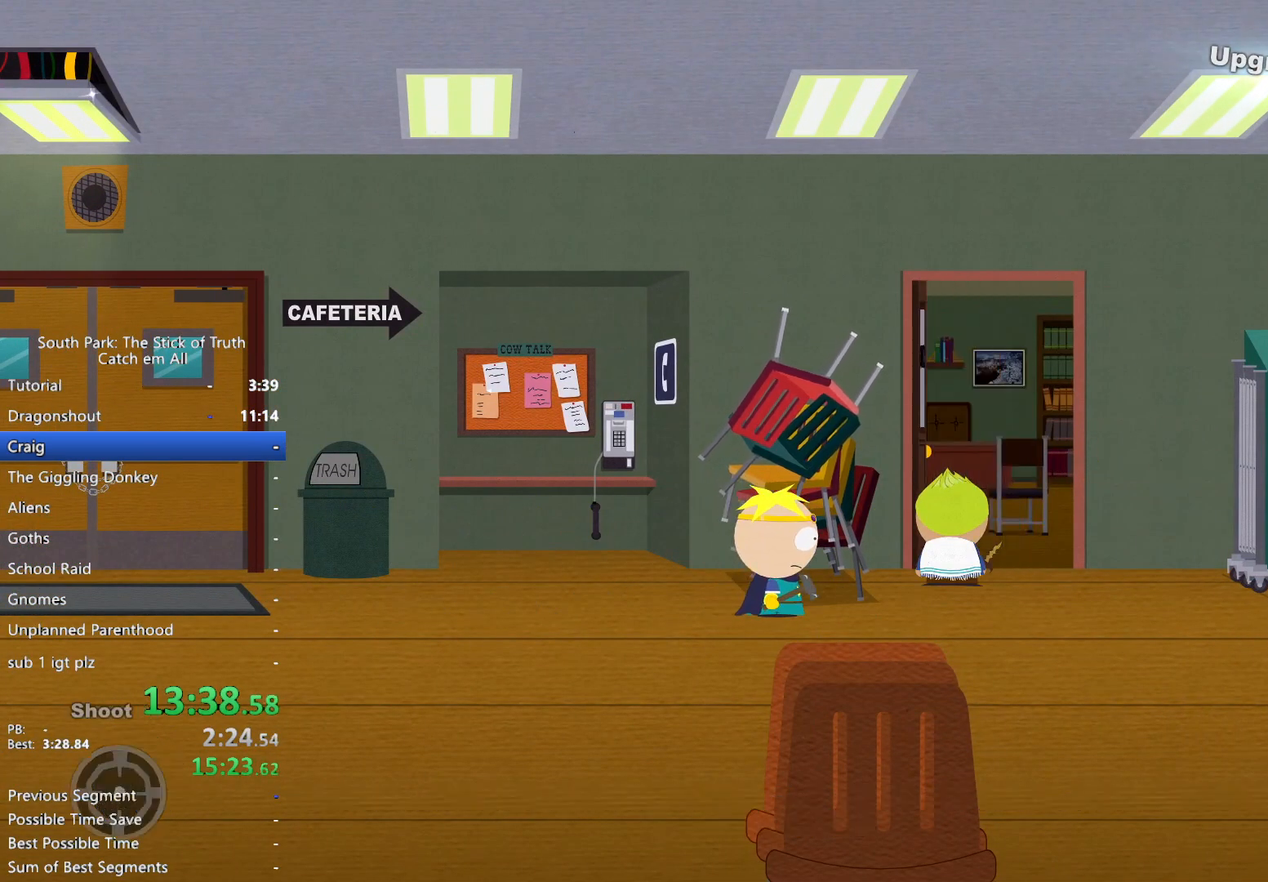
{"buttons": ["L2"], "left_stick": "center", "right_stick": "center"}
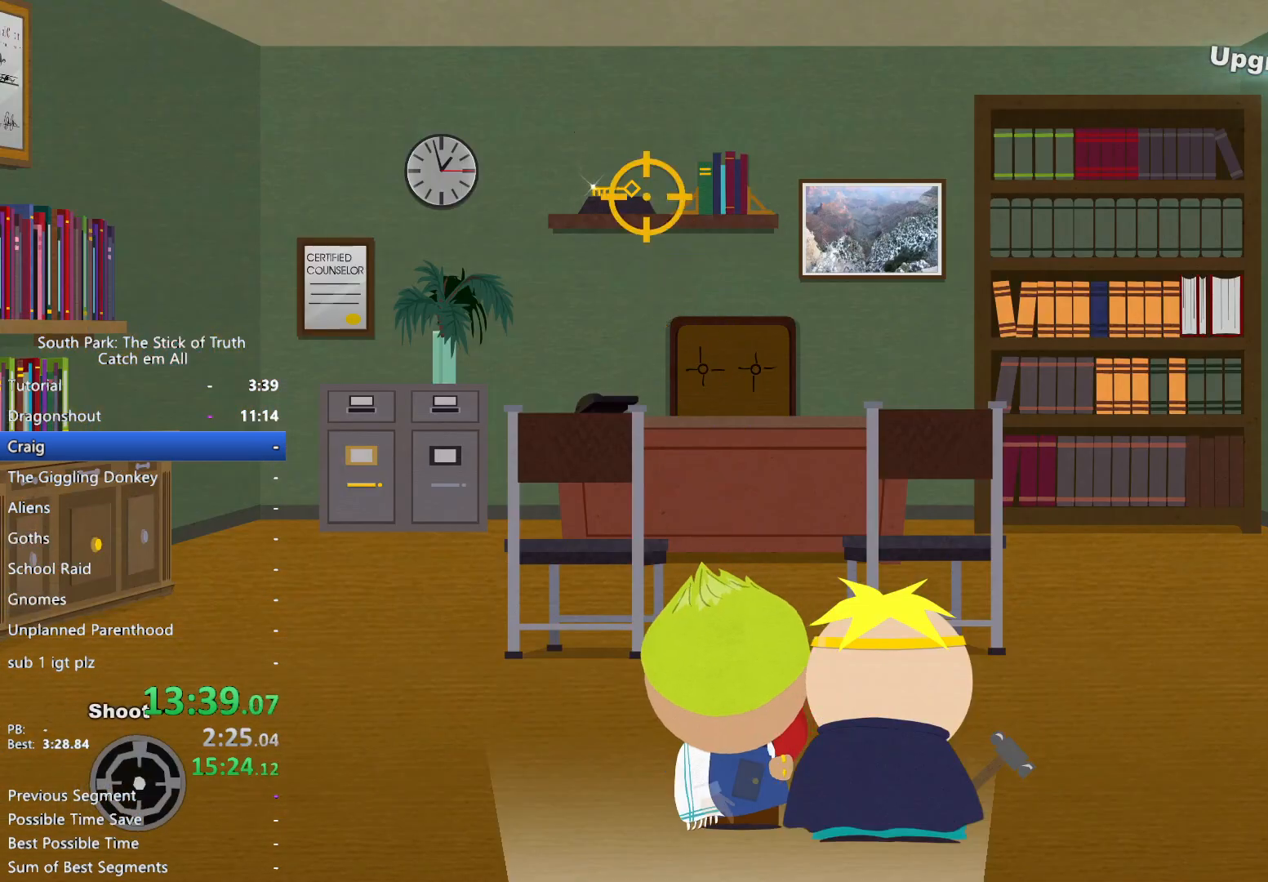
{"buttons": [], "left_stick": "left", "right_stick": "center", "events": [[67, "R2", "down"], [133, "R2", "up"], [233, "L2", "up"], [317, "left_stick", "left"]]}
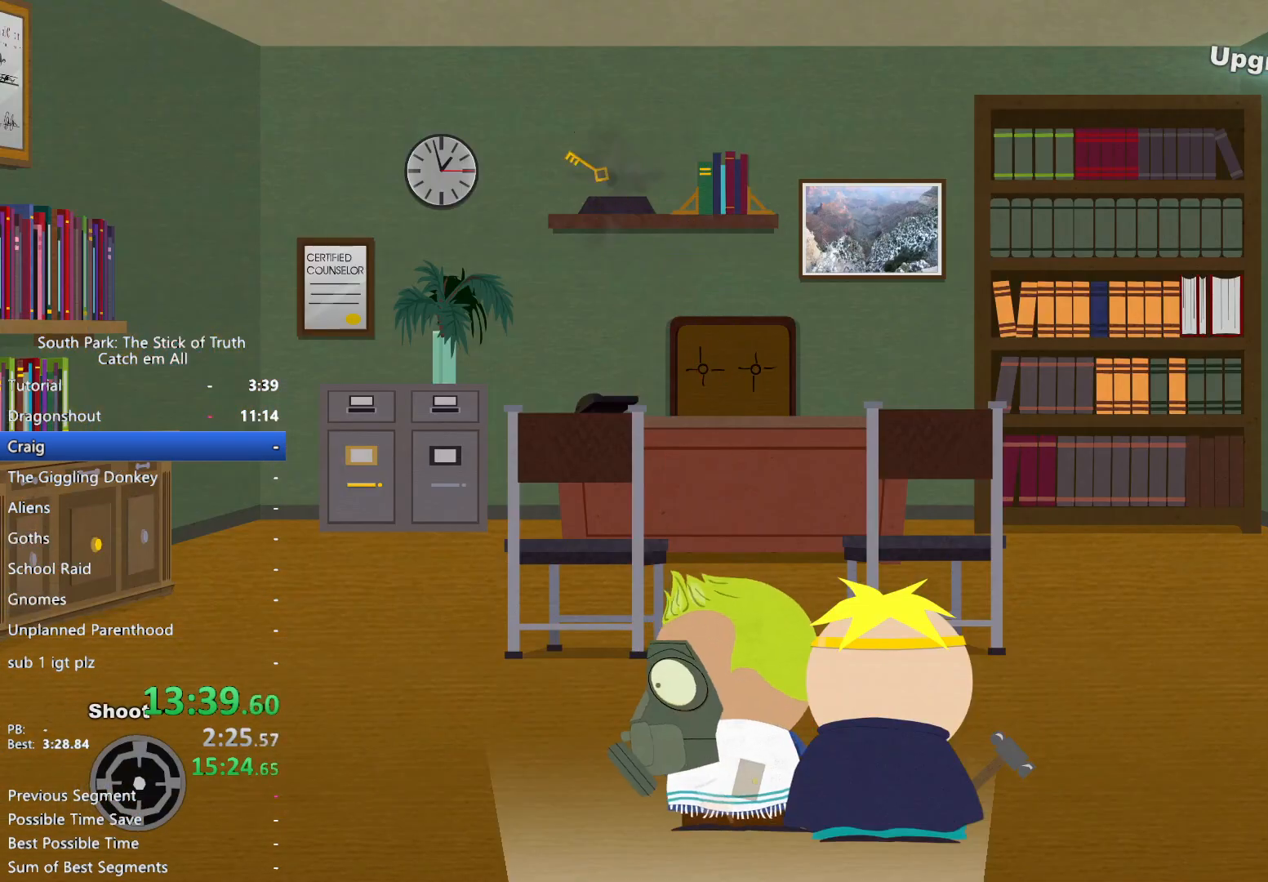
{"buttons": [], "left_stick": "left", "right_stick": "center", "events": []}
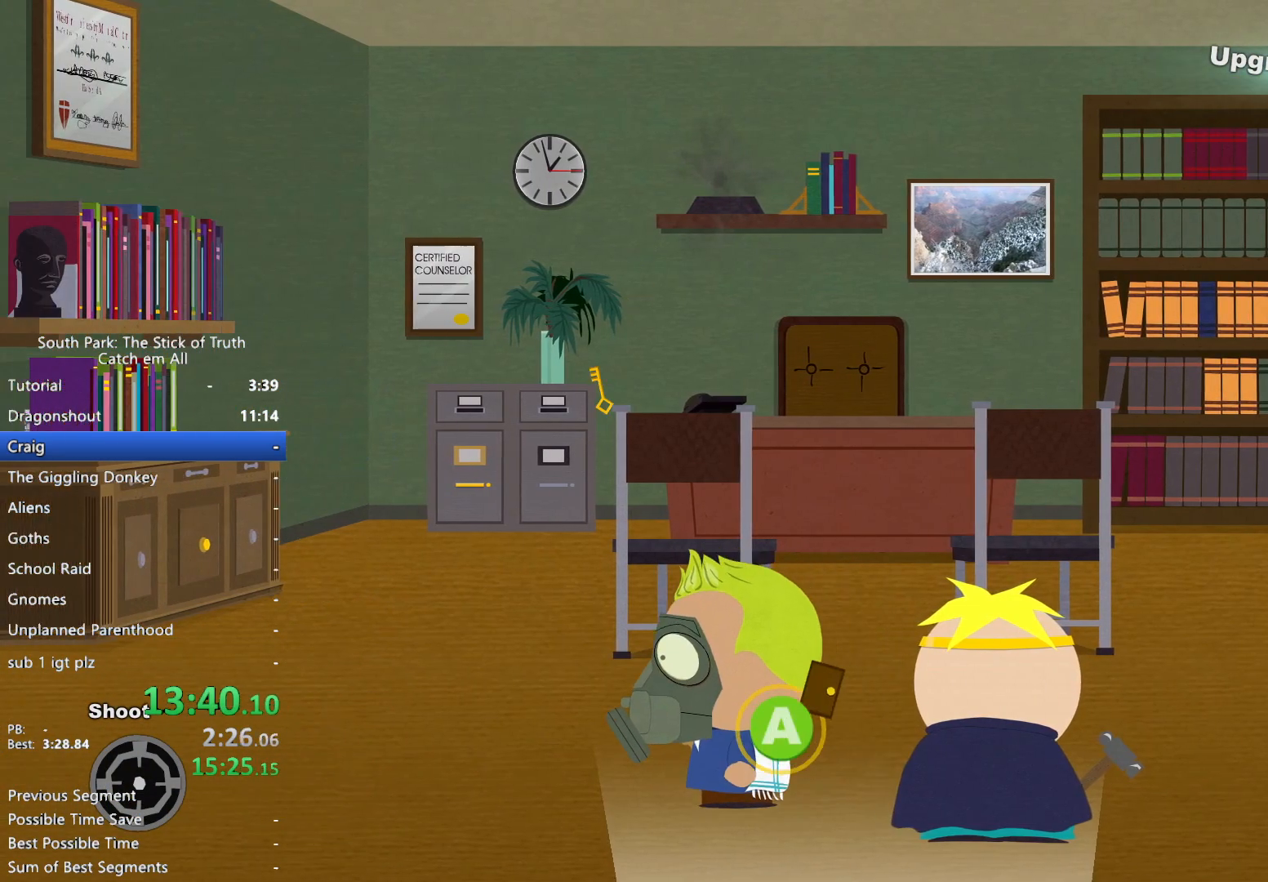
{"buttons": ["B"], "left_stick": "up", "right_stick": "center", "events": [[117, "left_stick", "up-left"], [400, "left_stick", "up"], [433, "B", "down"]]}
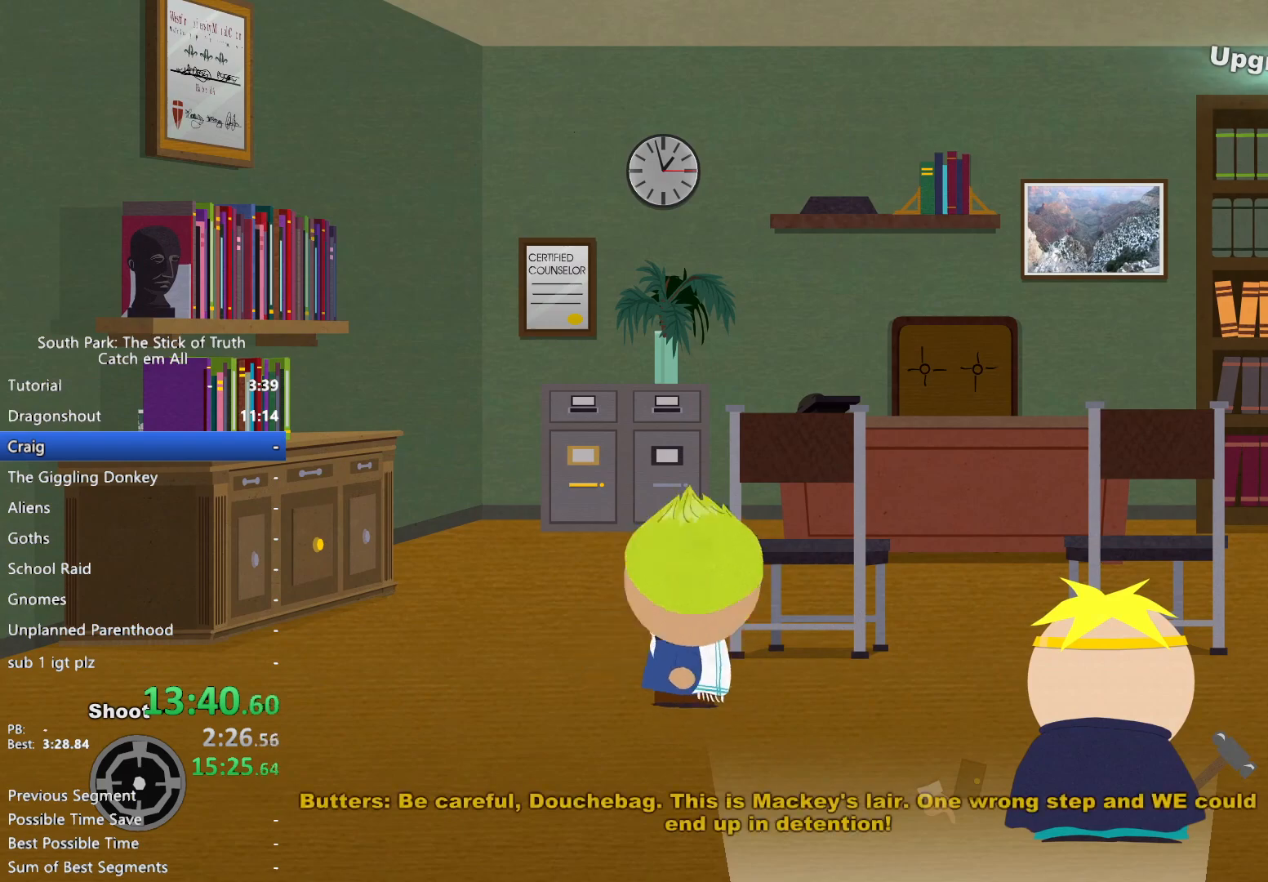
{"buttons": ["B"], "left_stick": "down-right", "right_stick": "center"}
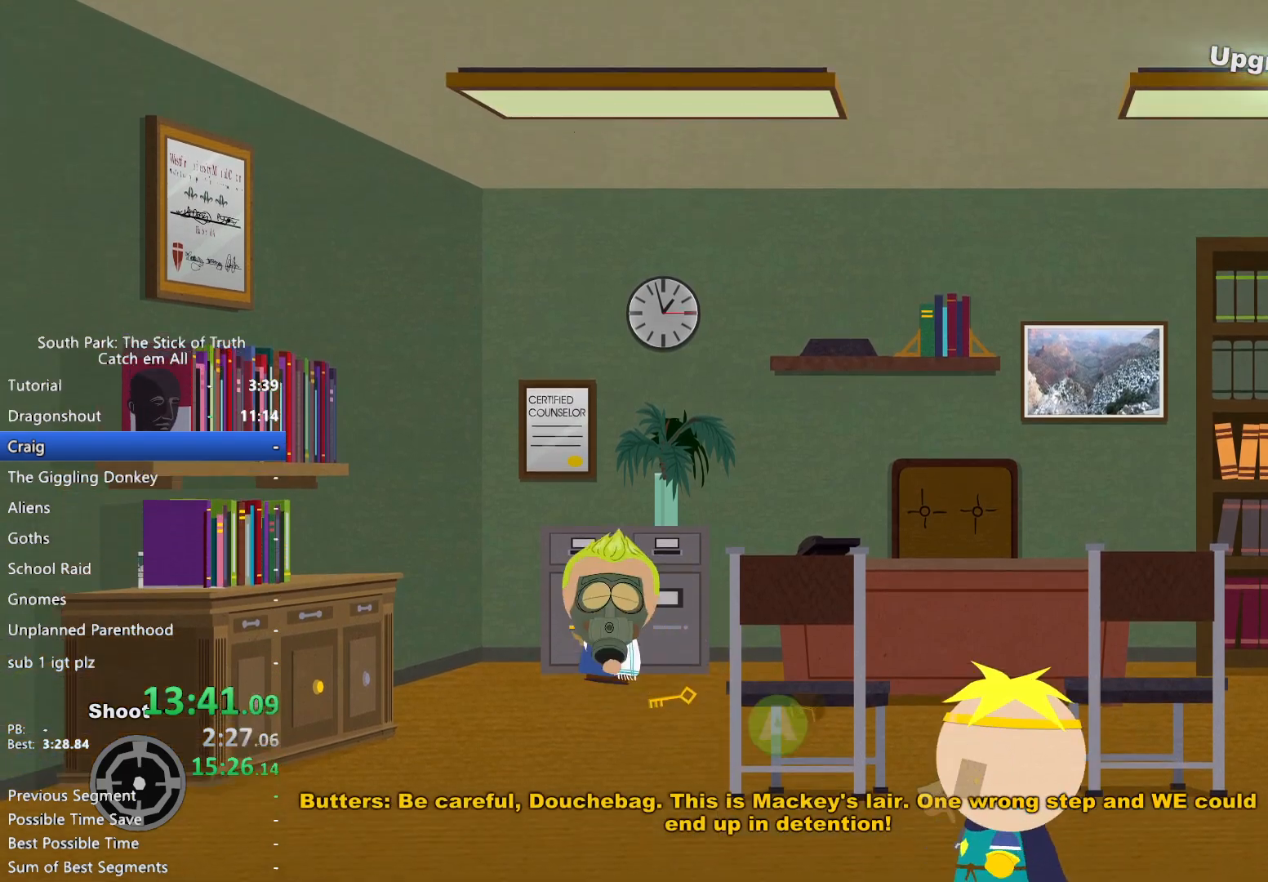
{"buttons": ["B"], "left_stick": "up-right", "right_stick": "center", "events": [[17, "left_stick", "down"], [150, "left_stick", "right"], [300, "left_stick", "up-right"]]}
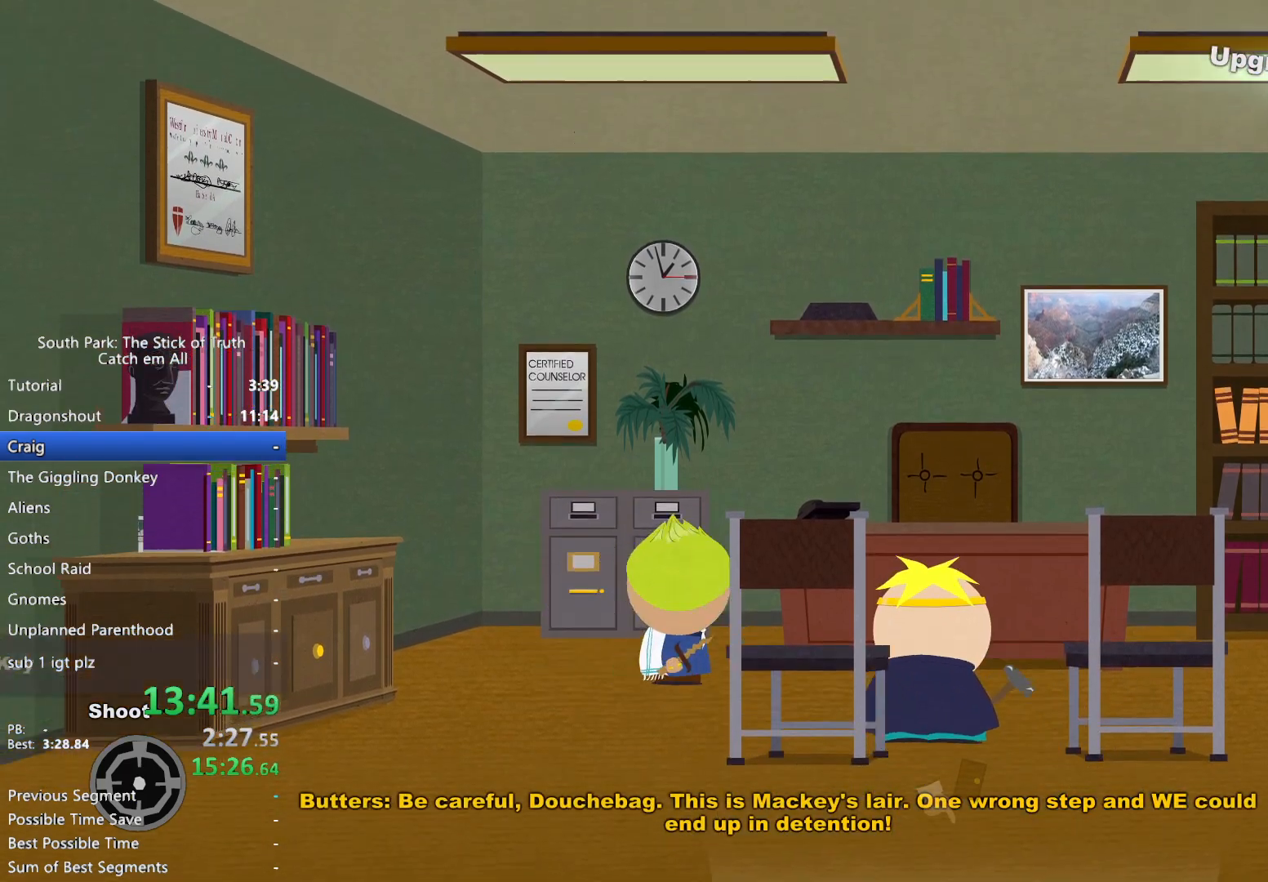
{"buttons": ["B"], "left_stick": "down-right", "right_stick": "center", "events": [[33, "left_stick", "down-right"]]}
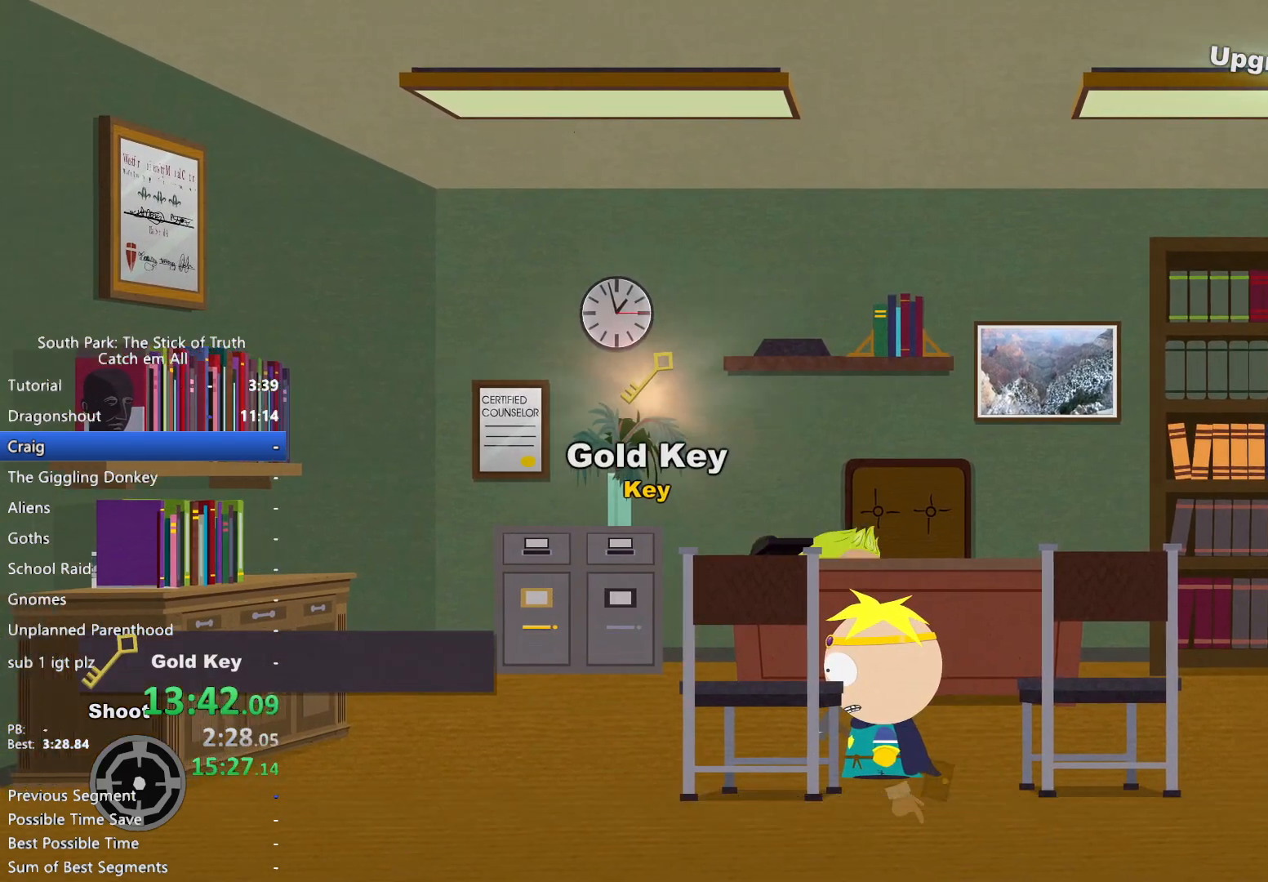
{"buttons": ["B"], "left_stick": "down-right", "right_stick": "center", "events": []}
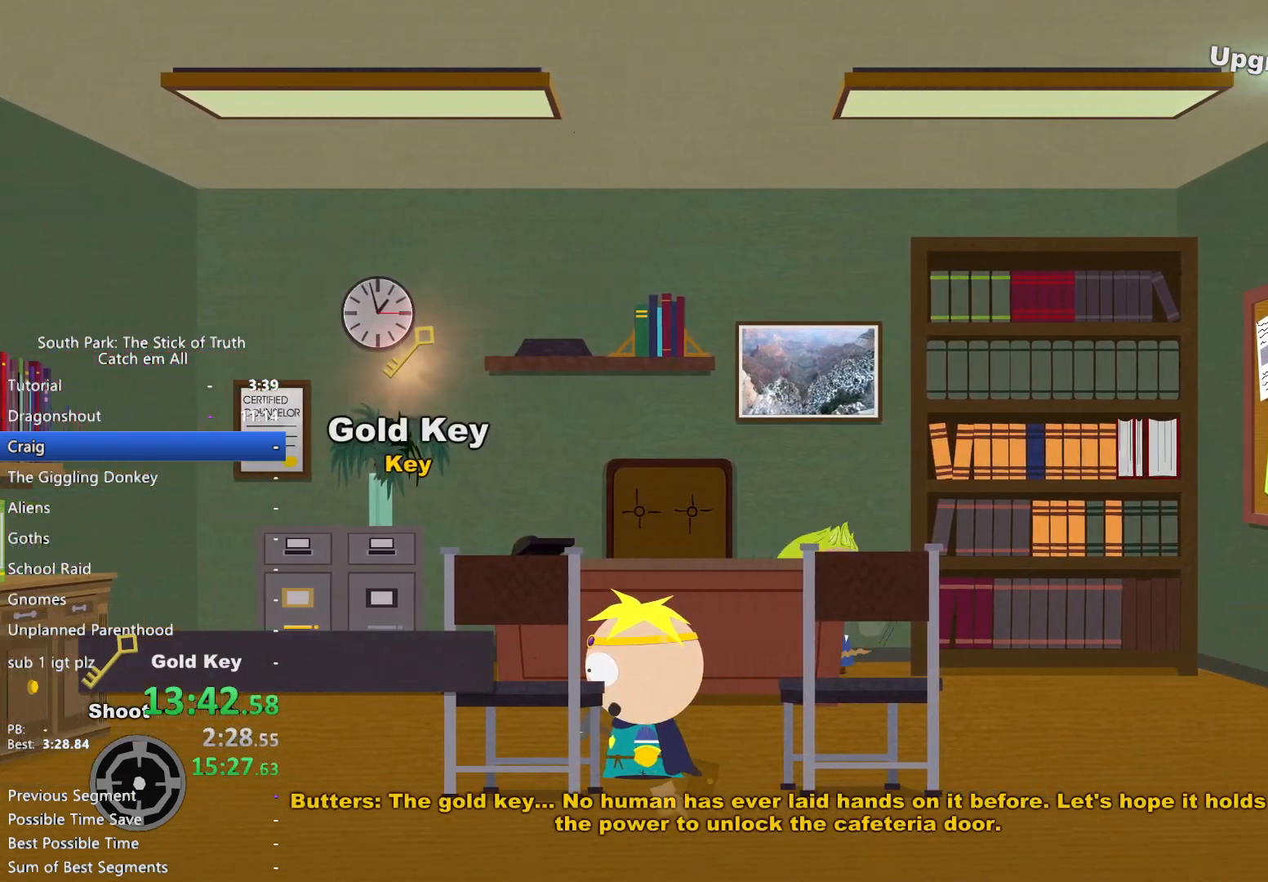
{"buttons": ["B"], "left_stick": "down", "right_stick": "center", "events": [[467, "left_stick", "down"]]}
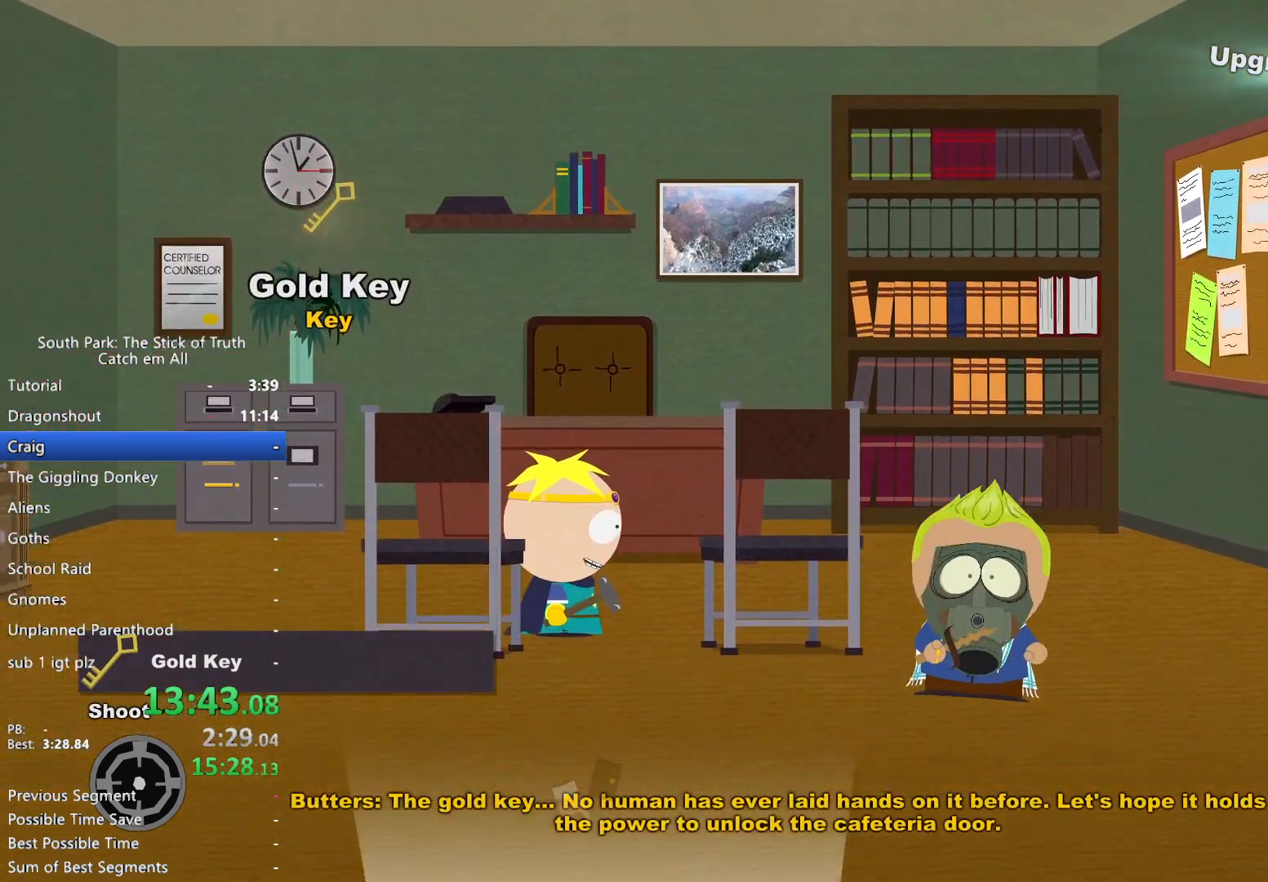
{"buttons": [], "left_stick": "down-left", "right_stick": "center", "events": [[17, "left_stick", "down-left"], [267, "A", "down"], [267, "B", "up"], [350, "A", "up"], [417, "A", "down"], [483, "A", "up"]]}
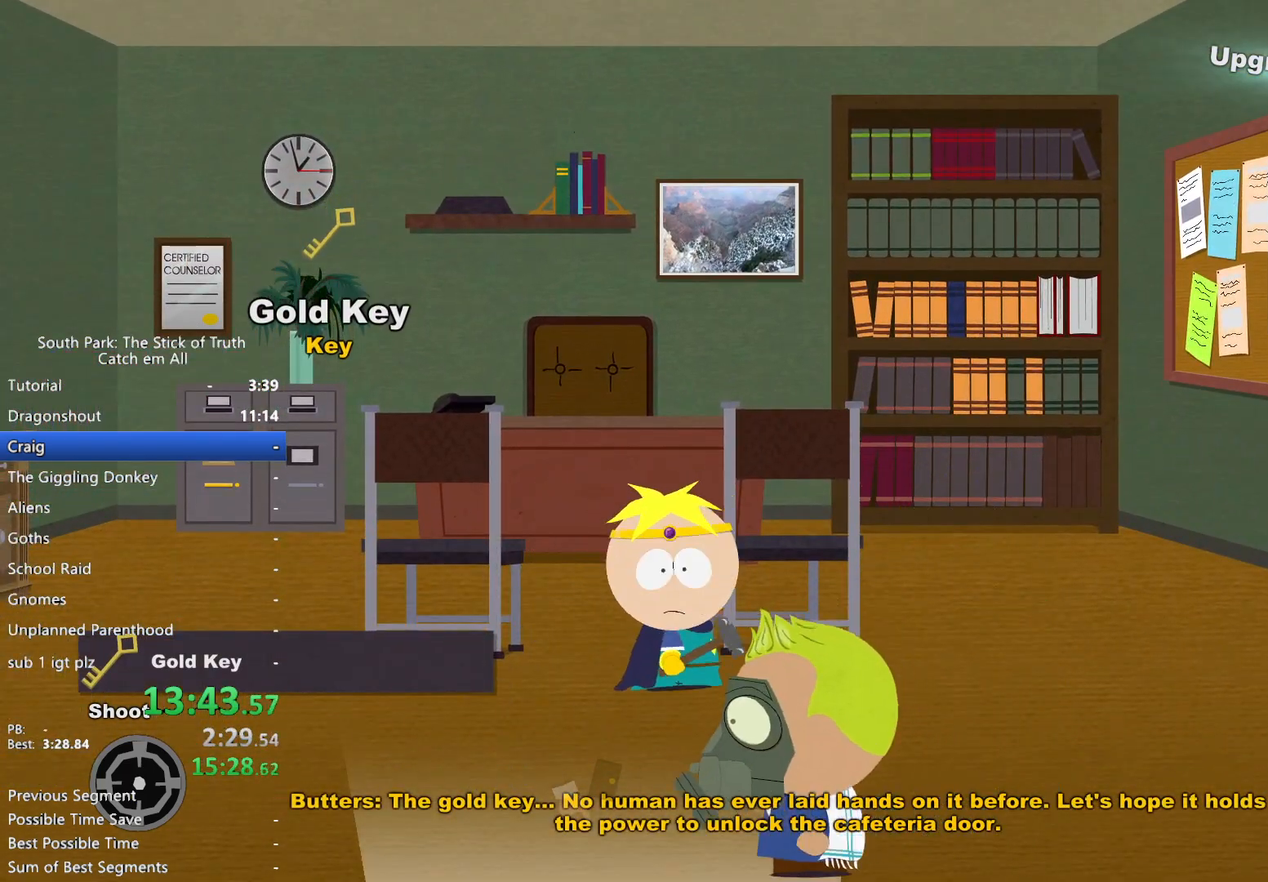
{"buttons": [], "left_stick": "center", "right_stick": "center", "events": [[33, "A", "down"], [100, "A", "up"], [150, "A", "down"], [217, "A", "up"], [300, "A", "down"], [333, "A", "up"], [433, "left_stick", "center"]]}
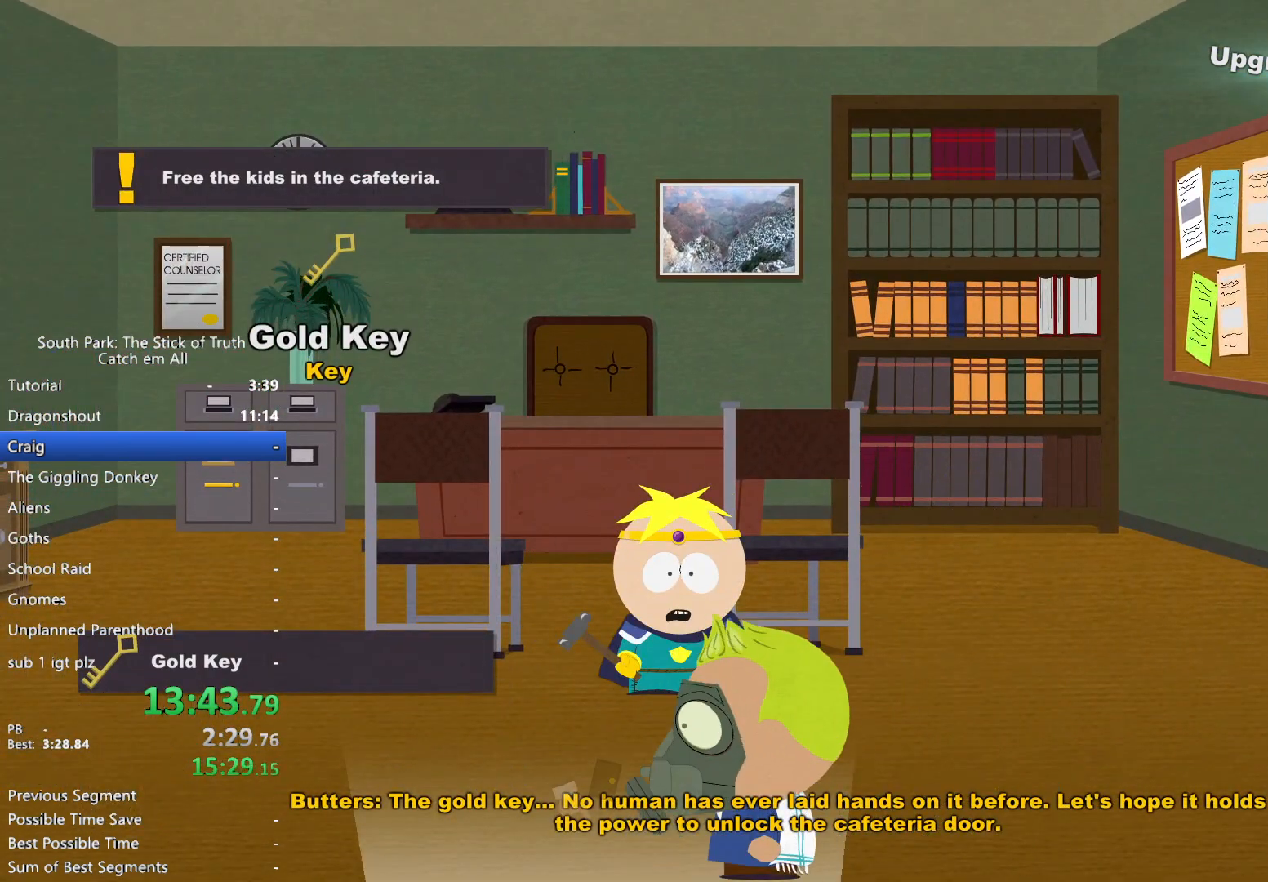
{"buttons": [], "left_stick": "center", "right_stick": "center", "events": []}
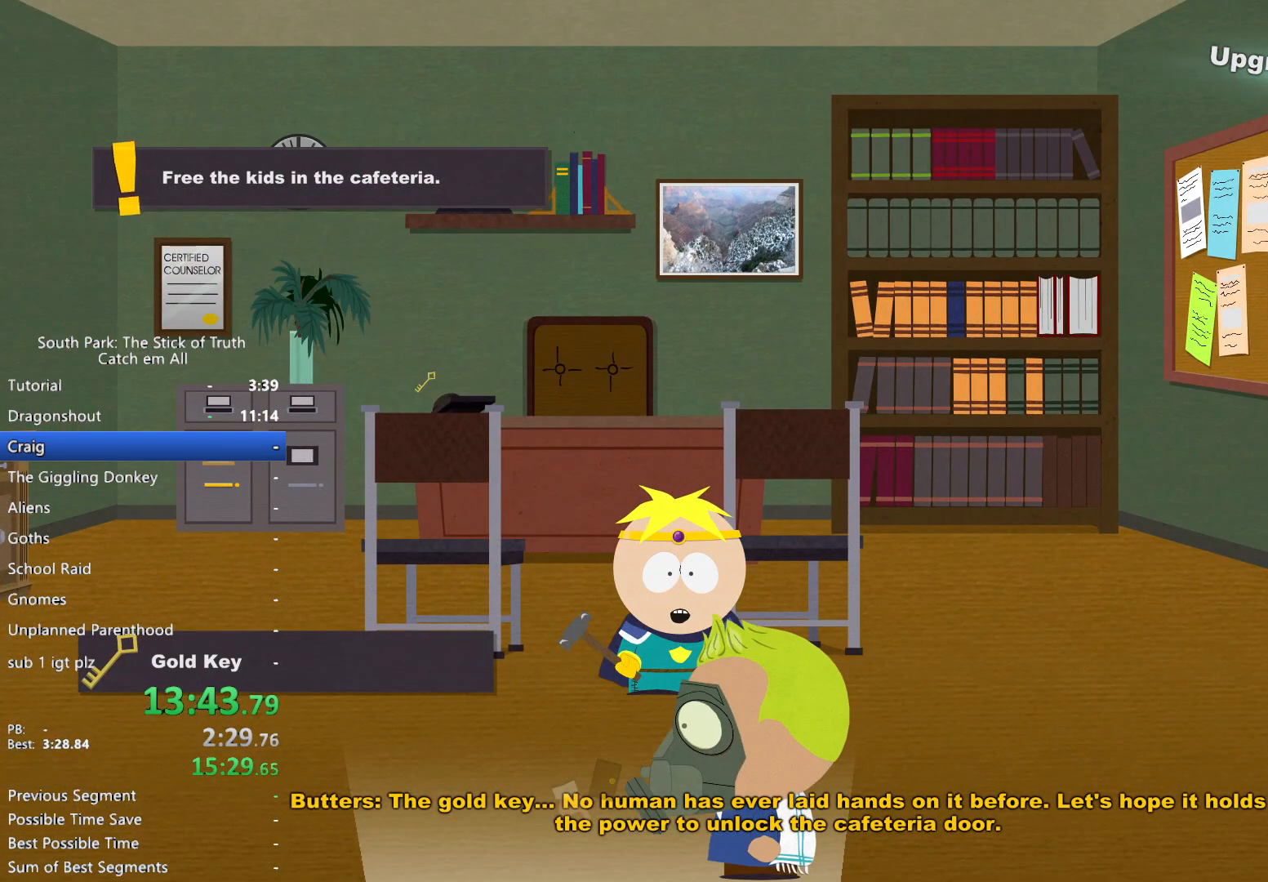
{"buttons": ["B"], "left_stick": "right", "right_stick": "center", "events": [[250, "left_stick", "right"], [283, "B", "down"]]}
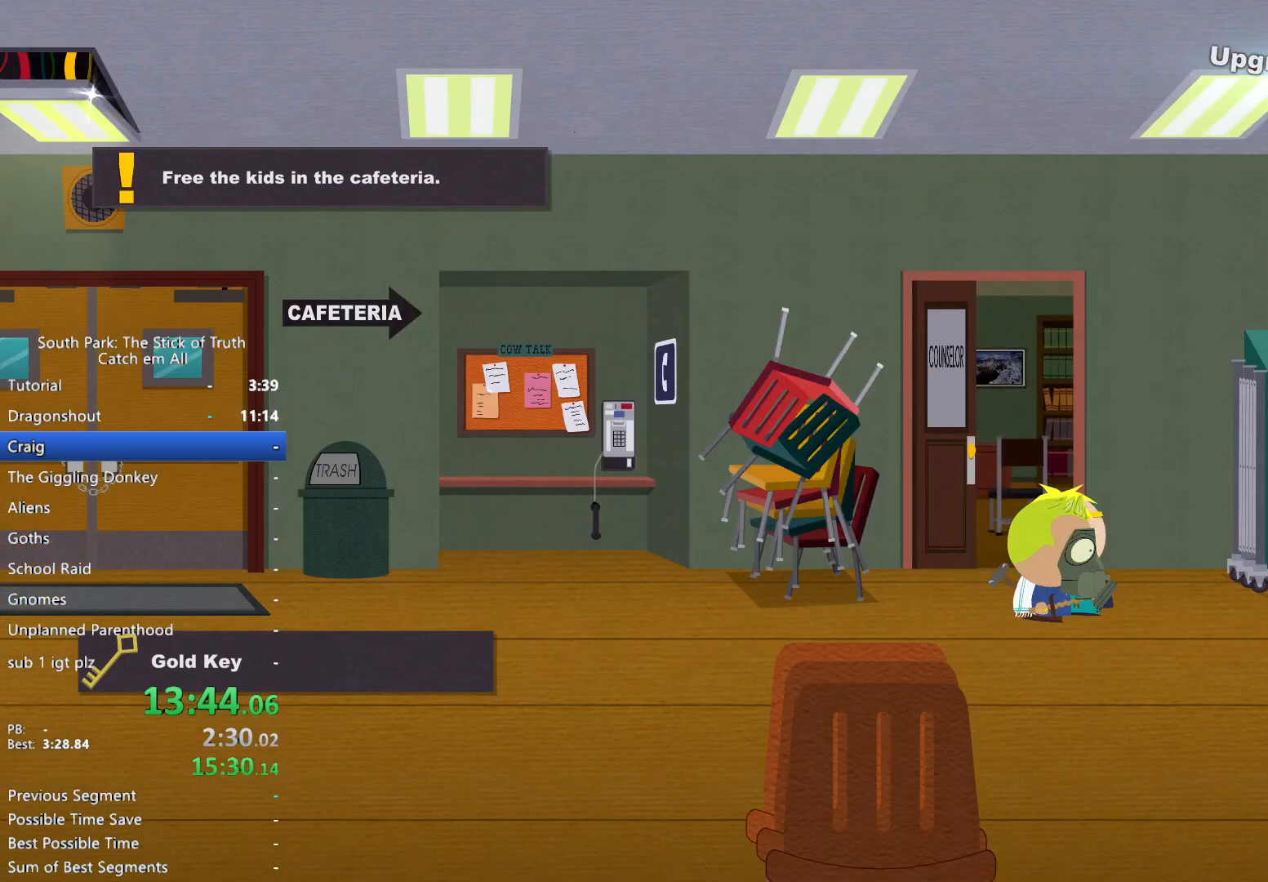
{"buttons": ["B"], "left_stick": "right", "right_stick": "center", "events": []}
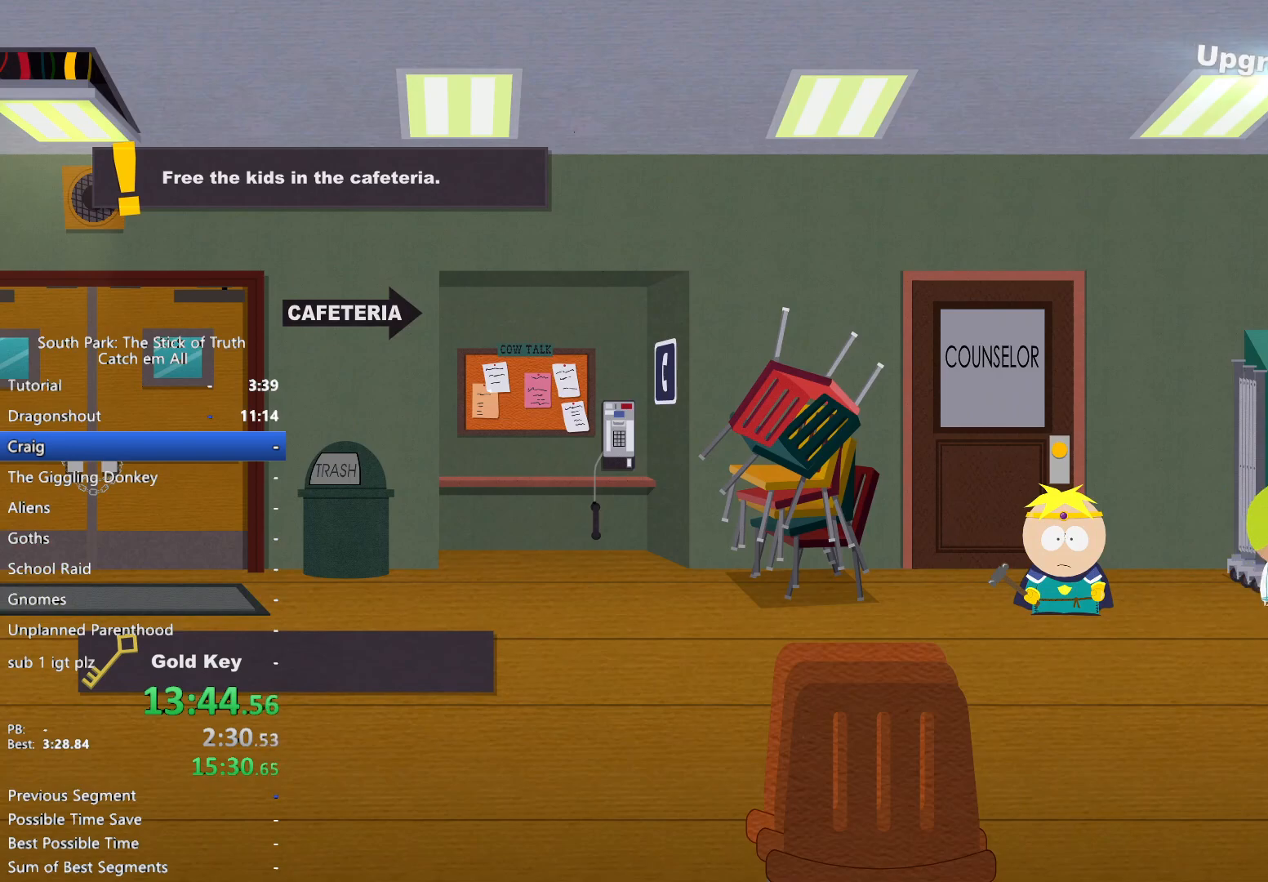
{"buttons": ["B"], "left_stick": "right", "right_stick": "center", "events": []}
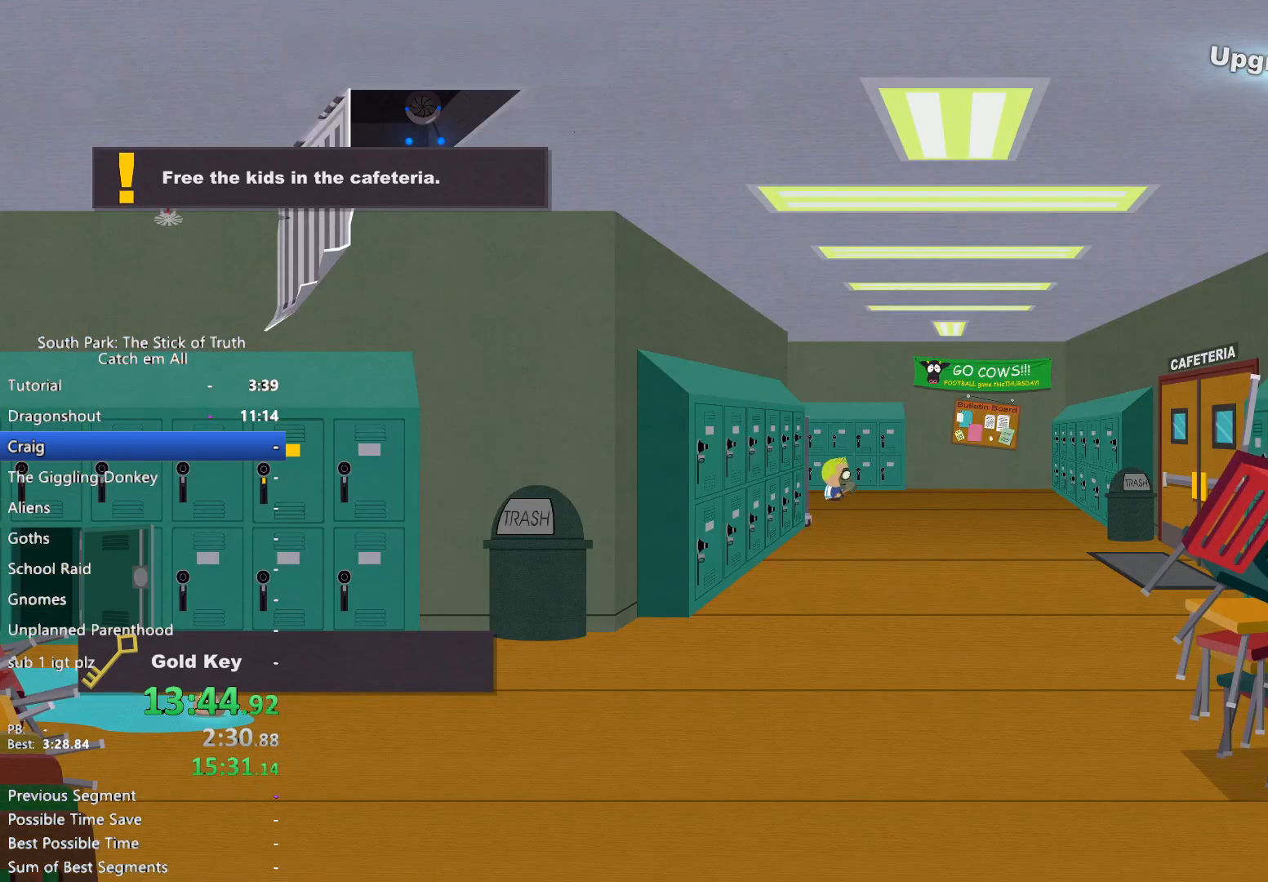
{"buttons": ["B"], "left_stick": "right", "right_stick": "center", "events": []}
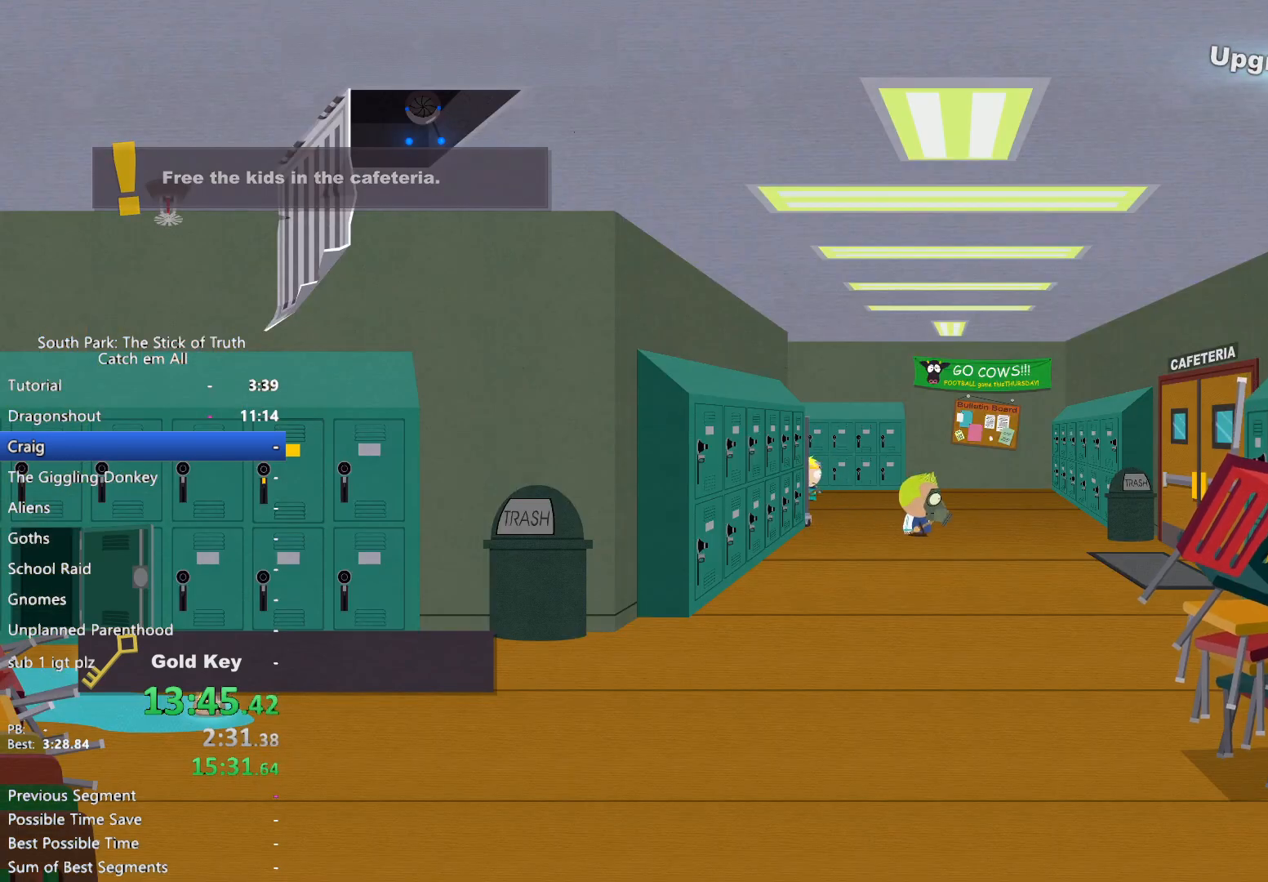
{"buttons": ["B"], "left_stick": "right", "right_stick": "center", "events": []}
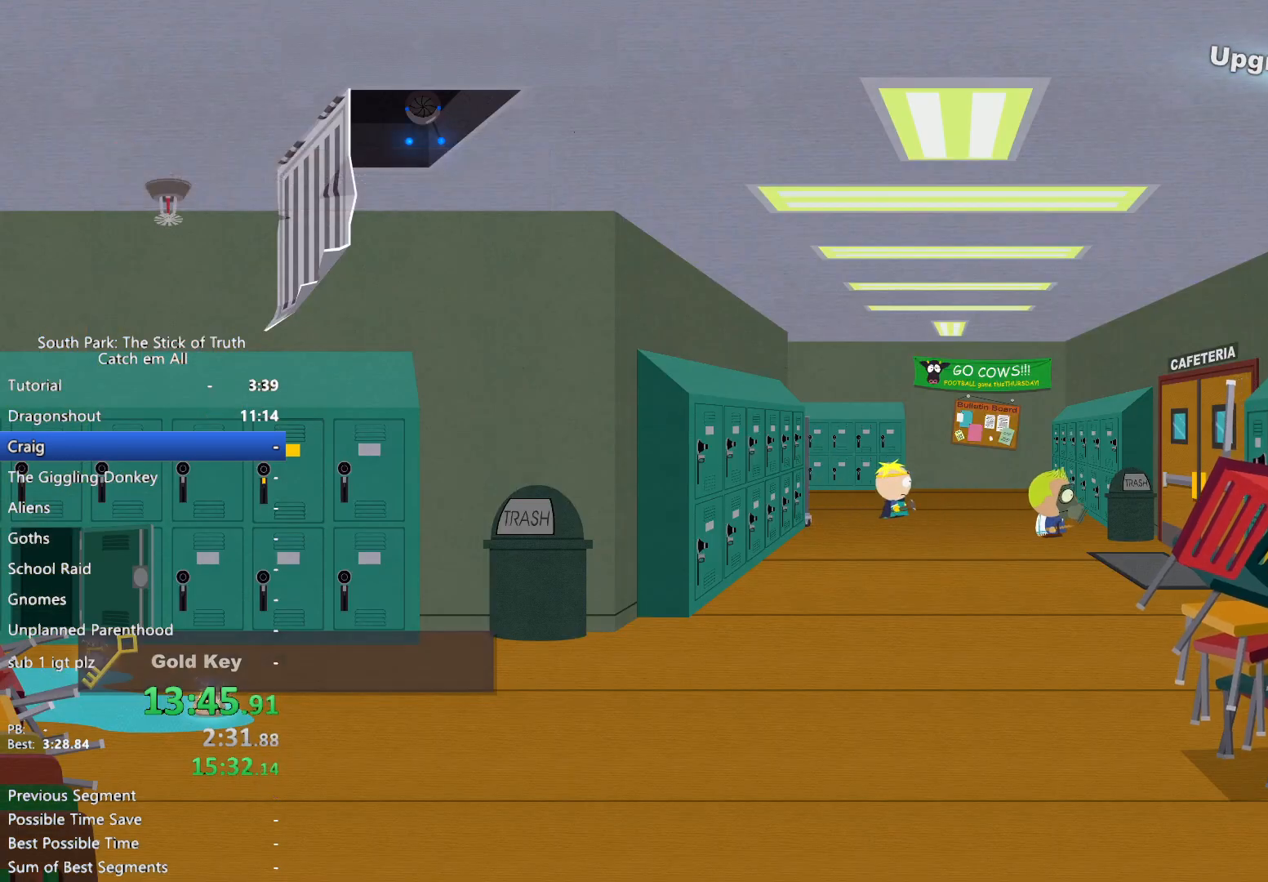
{"buttons": [], "left_stick": "center", "right_stick": "center", "events": [[367, "B", "up"], [383, "A", "down"], [450, "A", "up"], [450, "left_stick", "center"]]}
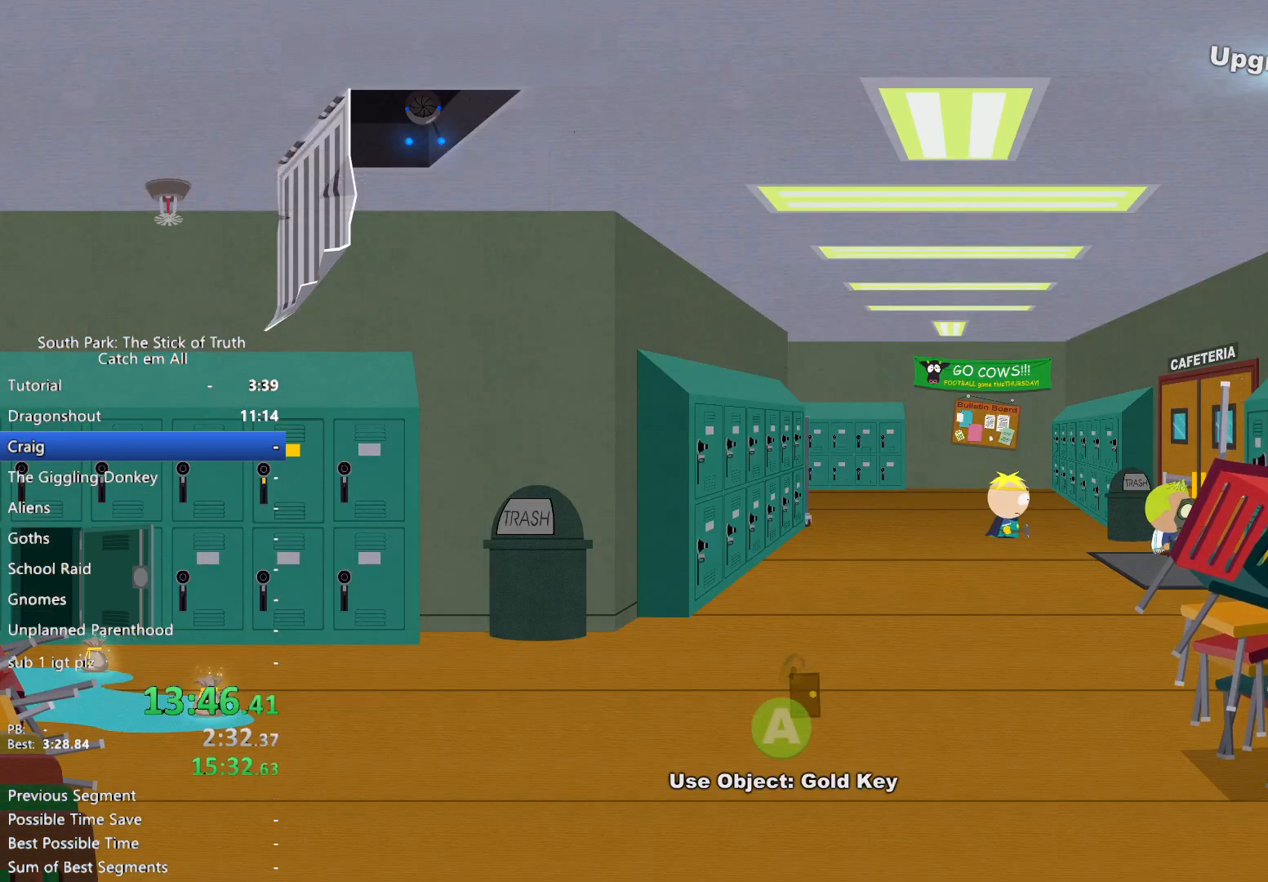
{"buttons": [], "left_stick": "center", "right_stick": "center", "events": [[17, "A", "down"], [67, "A", "up"]]}
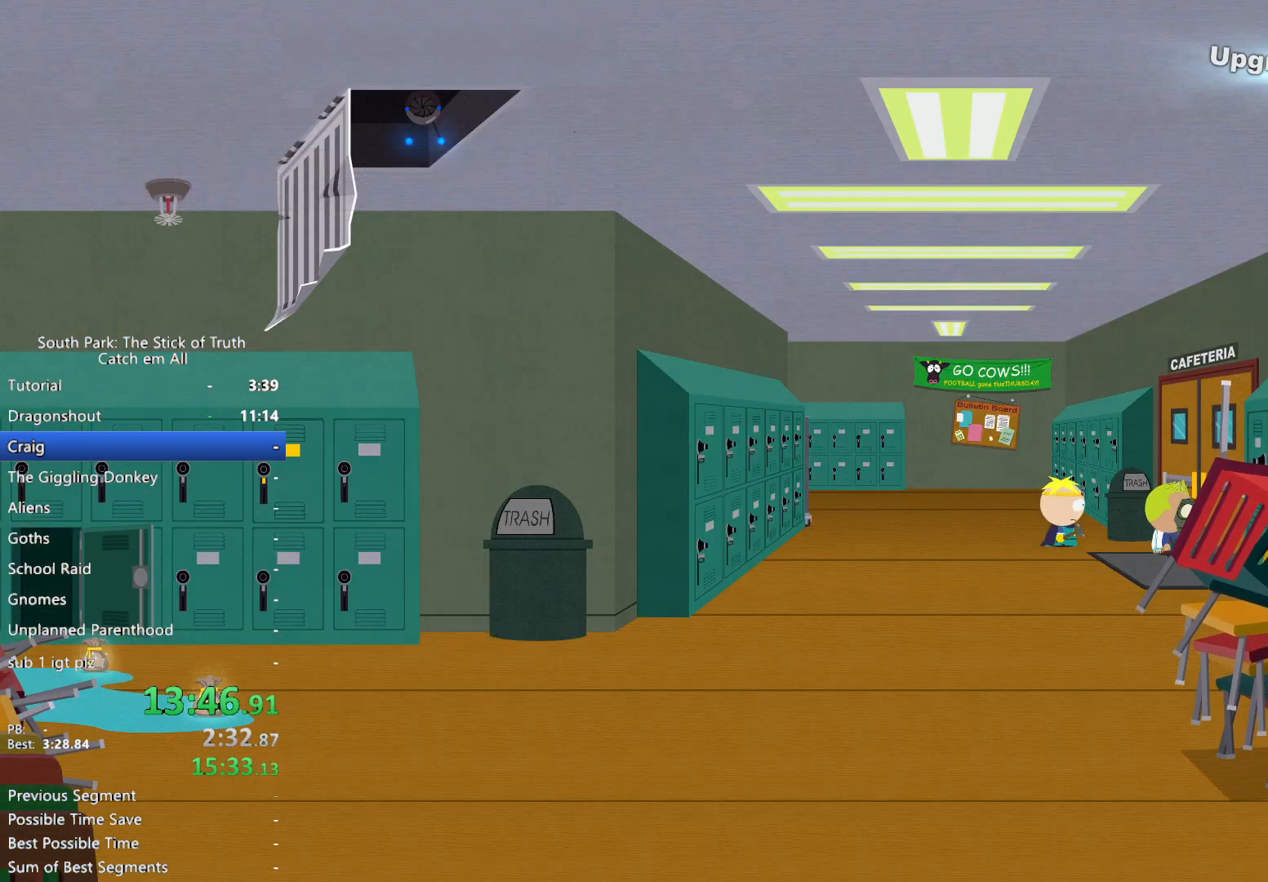
{"buttons": [], "left_stick": "center", "right_stick": "center", "events": []}
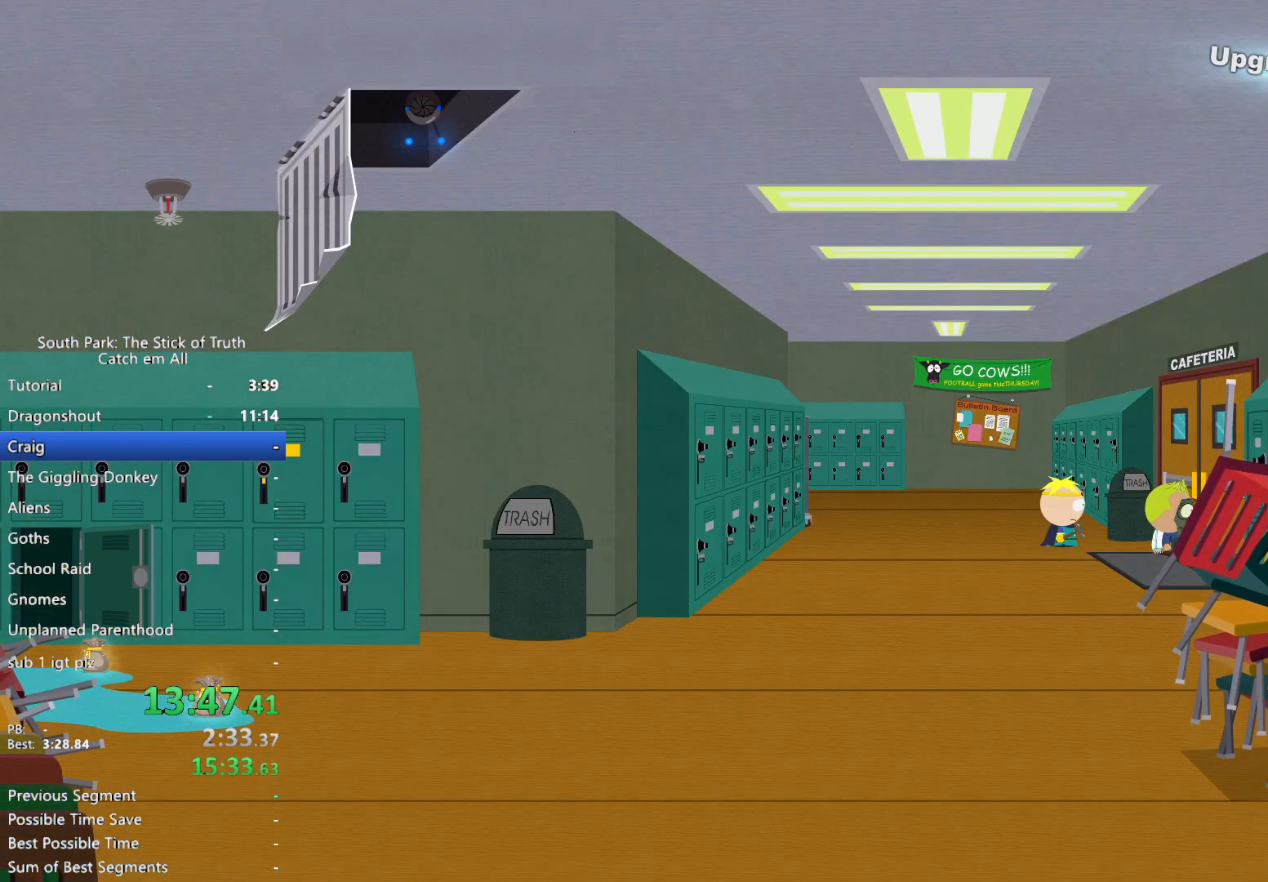
{"buttons": [], "left_stick": "center", "right_stick": "center", "events": []}
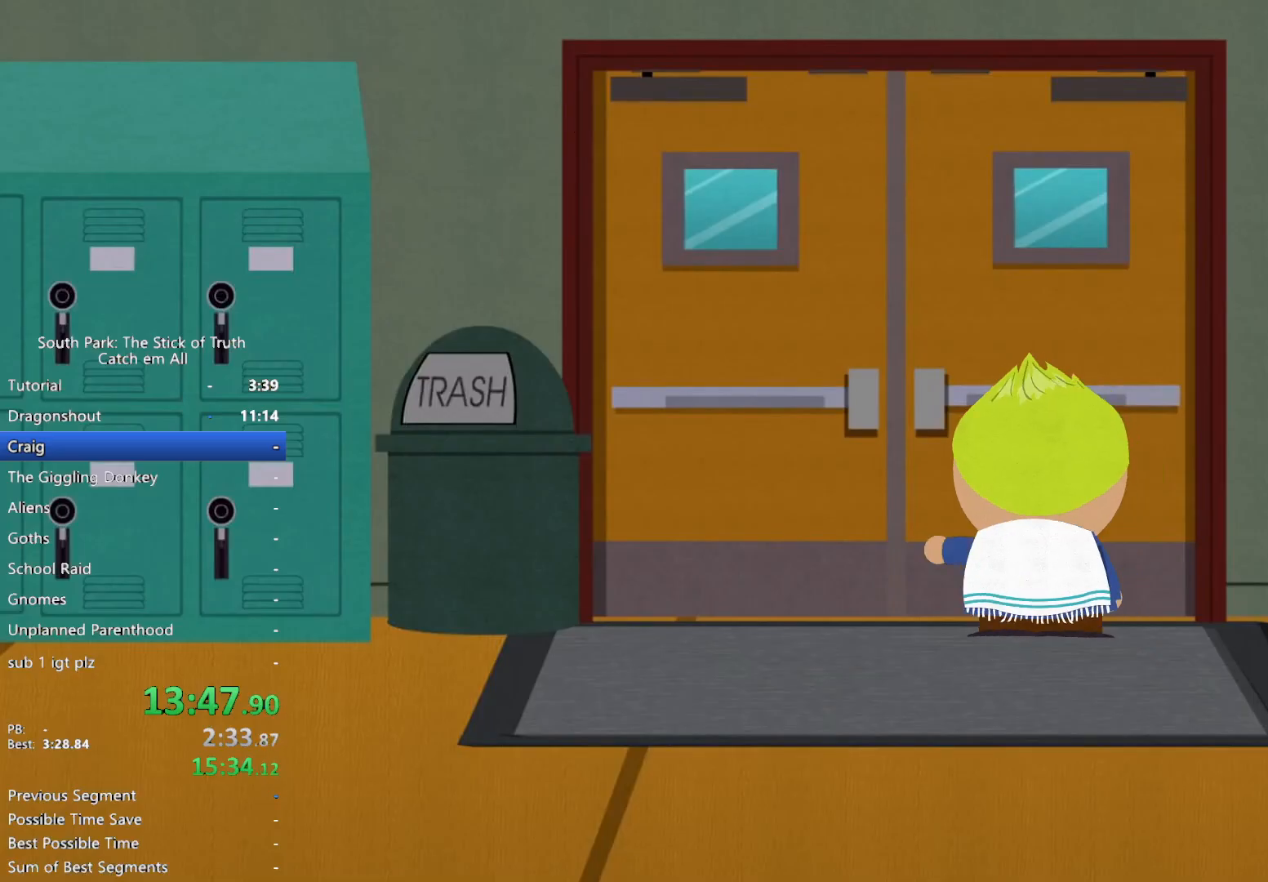
{"buttons": ["B"], "left_stick": "center", "right_stick": "center", "events": [[100, "B", "down"]]}
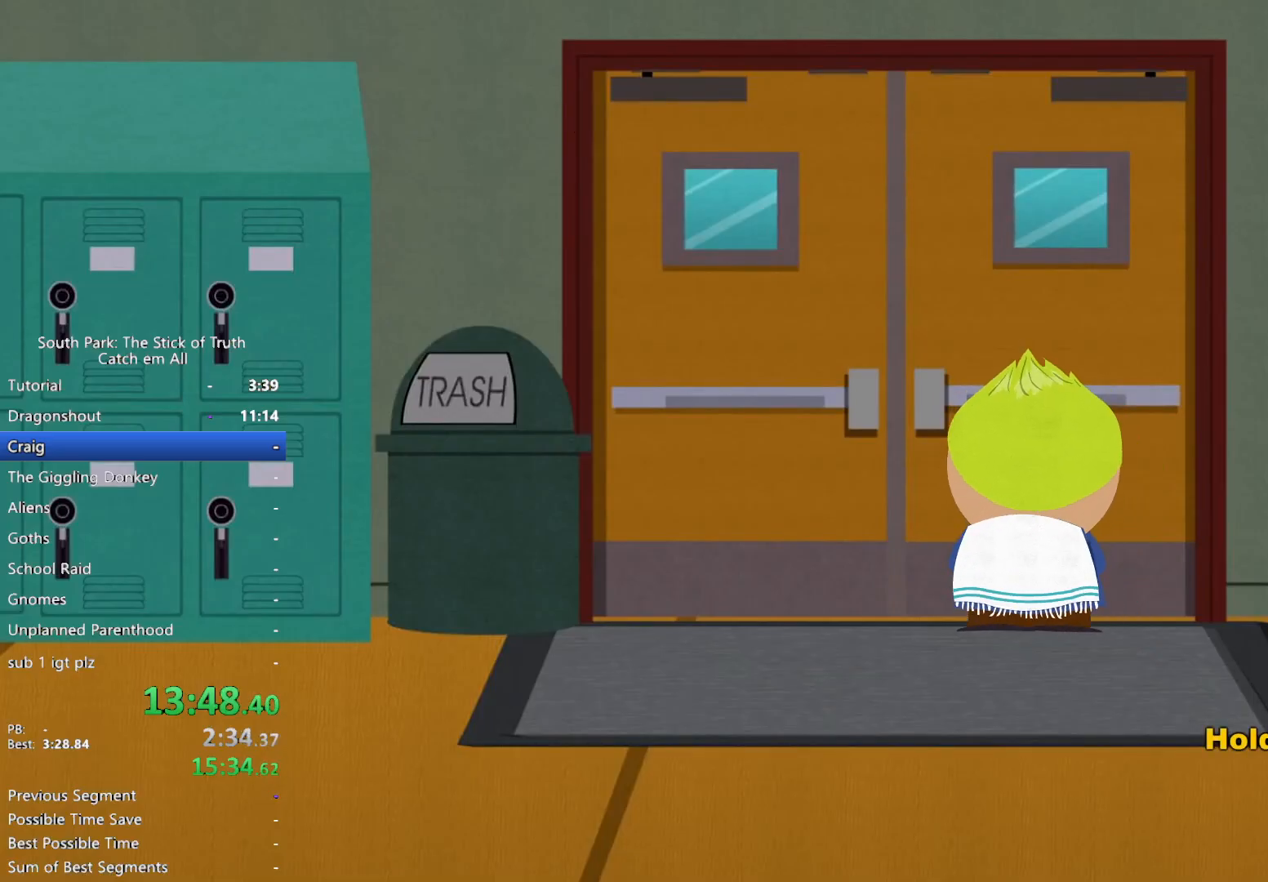
{"buttons": ["B"], "left_stick": "center", "right_stick": "center", "events": []}
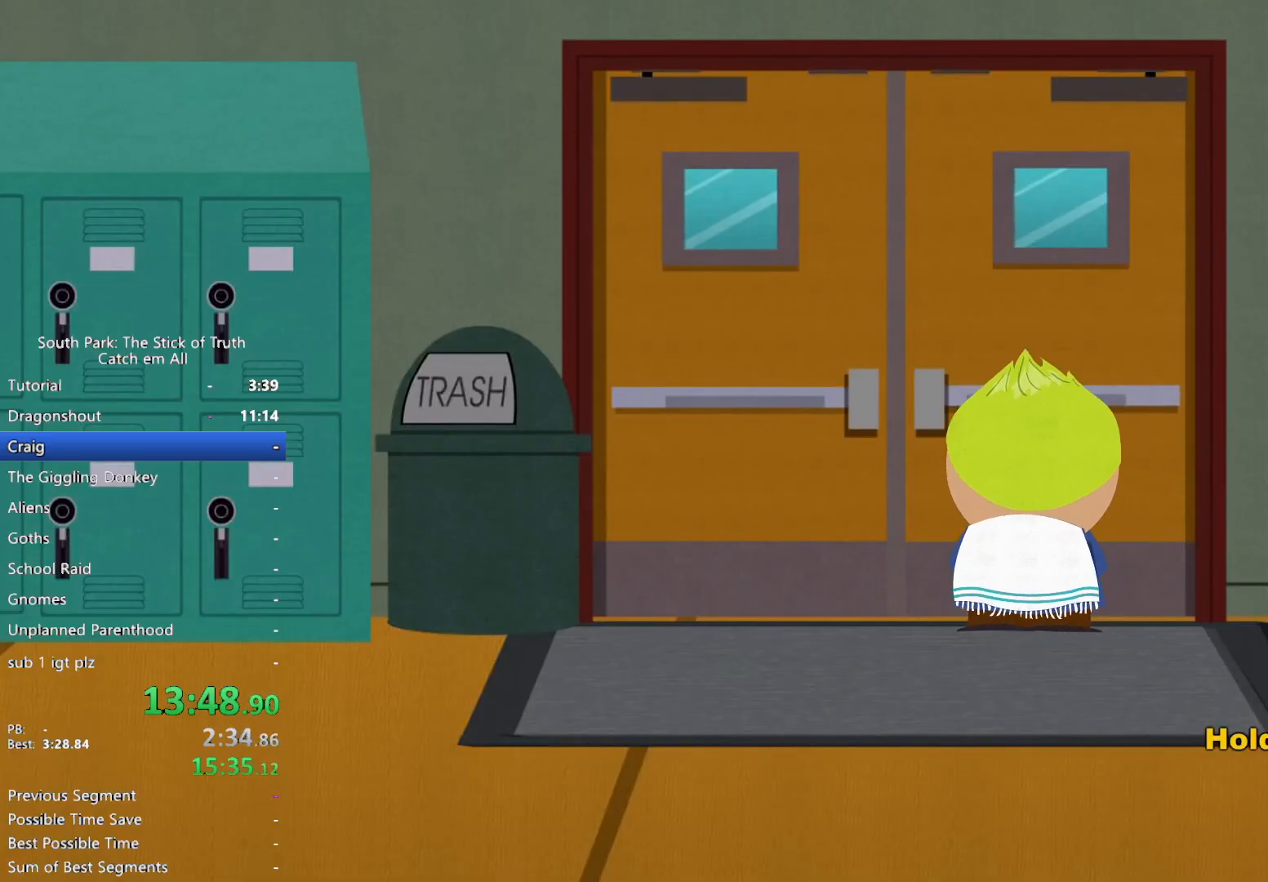
{"buttons": [], "left_stick": "center", "right_stick": "center", "events": [[383, "B", "up"]]}